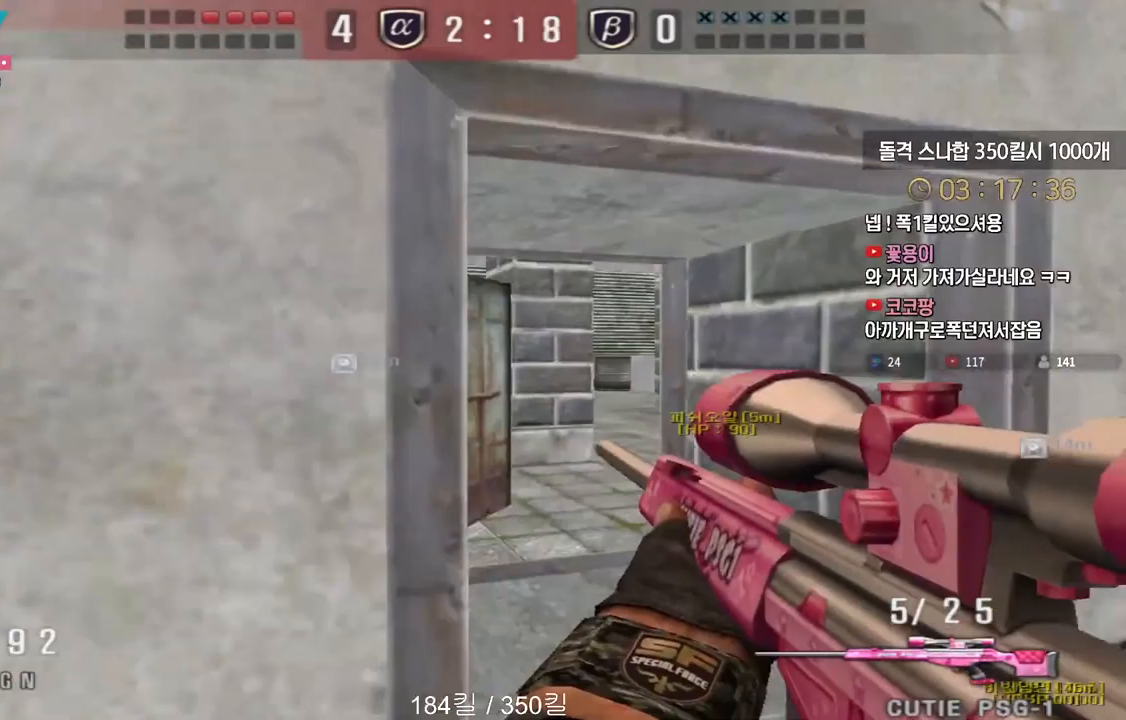
Gameplay with keyboard; each line is a JSON object with the keys held at the frame after it. "events" lists presses ("down") and releases ("up") of "a", "ctrl", "d", "e", "f", "q", "r", "s", "shift", "space", "tab" and "w" between this image and that frame as [ms after this image, input, new state], when the widget could be followed in between. No other keys are recorded. Mouse input is not recorded.
{"keys": ["a", "ctrl", "w"], "events": [[117, "ctrl", "down"], [133, "d", "up"], [167, "w", "up"], [217, "ctrl", "up"], [217, "w", "down"], [233, "a", "down"], [483, "ctrl", "down"]]}
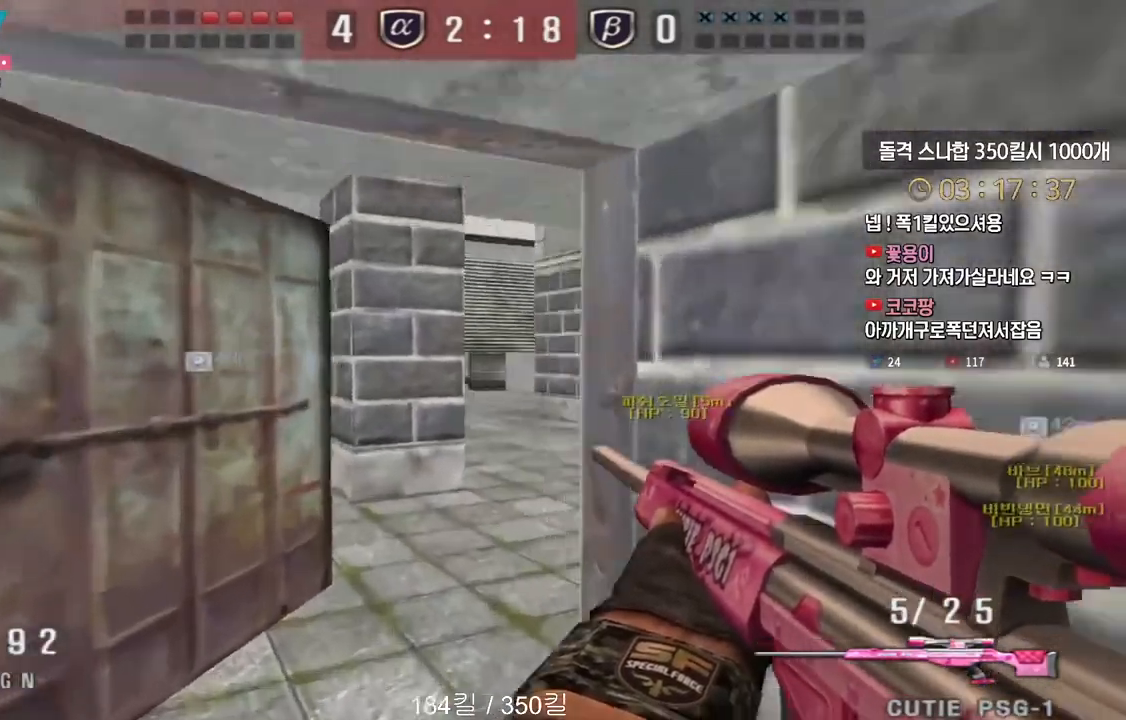
{"keys": ["d", "w"], "events": [[17, "a", "up"], [17, "w", "up"], [100, "ctrl", "up"], [100, "d", "down"], [100, "w", "down"], [317, "ctrl", "down"], [333, "d", "up"], [350, "w", "up"], [400, "w", "down"], [417, "ctrl", "up"], [417, "d", "down"]]}
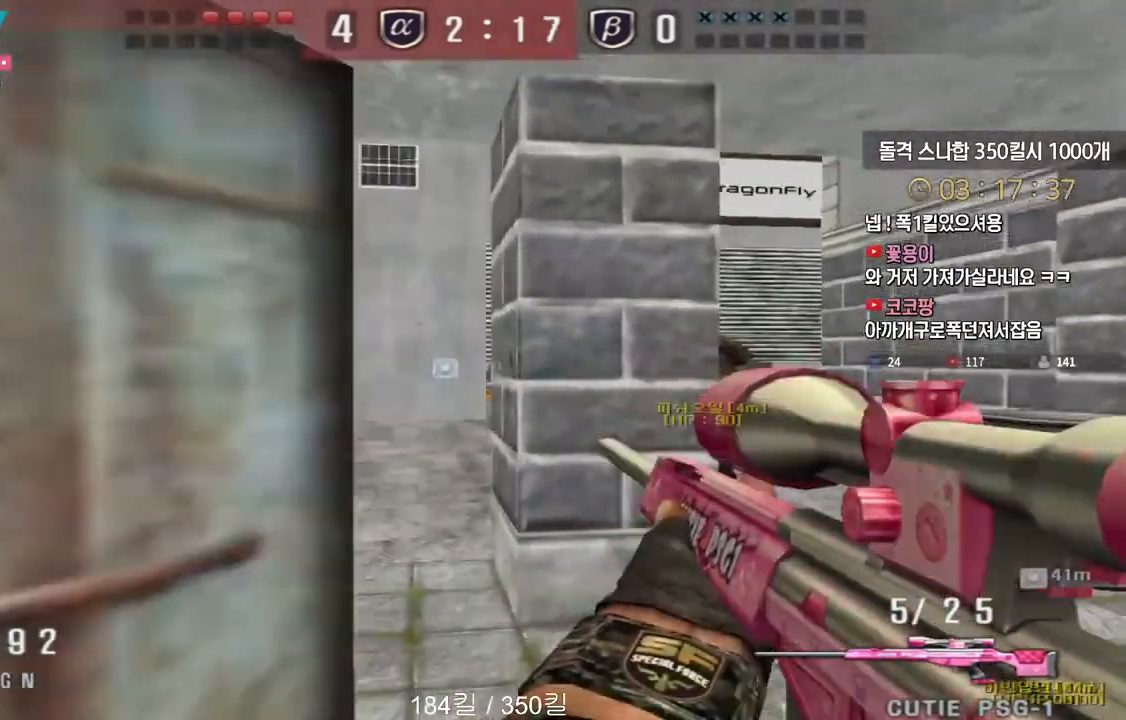
{"keys": ["d", "w"], "events": [[100, "ctrl", "down"], [117, "d", "up"], [133, "w", "up"], [200, "ctrl", "up"], [200, "d", "down"], [200, "w", "down"], [317, "ctrl", "down"], [350, "d", "up"], [367, "w", "up"], [400, "w", "down"], [417, "d", "down"], [433, "ctrl", "up"]]}
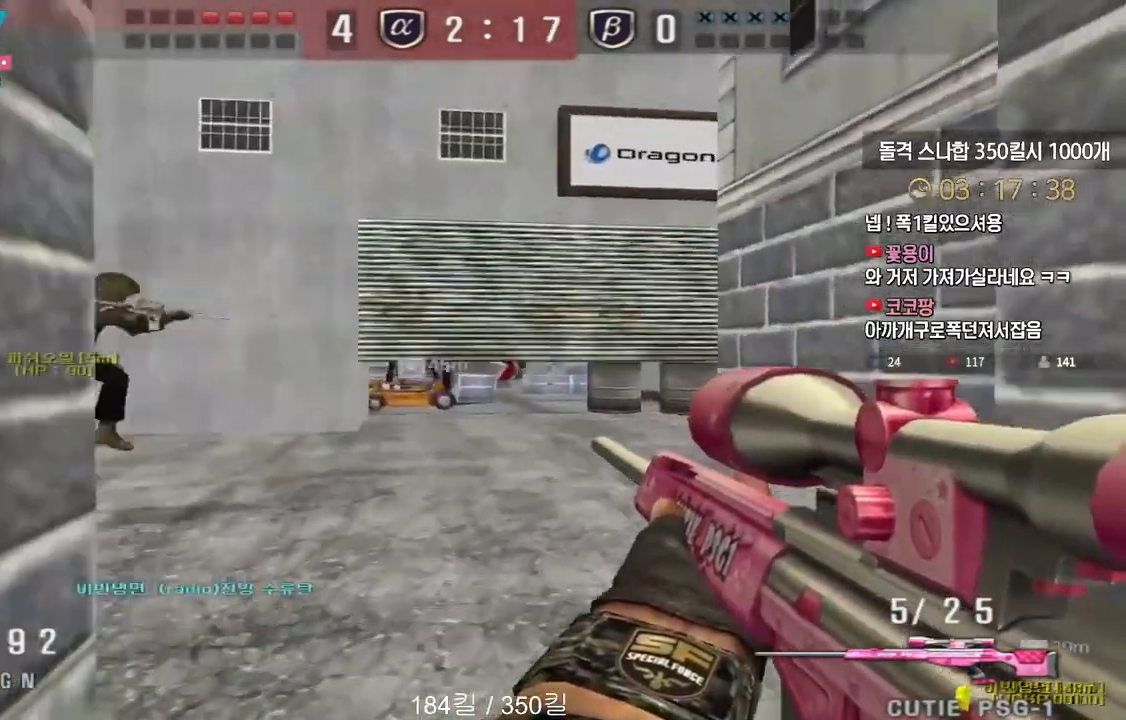
{"keys": ["ctrl"], "events": [[33, "ctrl", "down"], [50, "d", "up"], [67, "w", "up"], [150, "a", "down"], [150, "w", "down"], [167, "ctrl", "up"], [367, "ctrl", "down"], [383, "w", "up"], [400, "a", "up"]]}
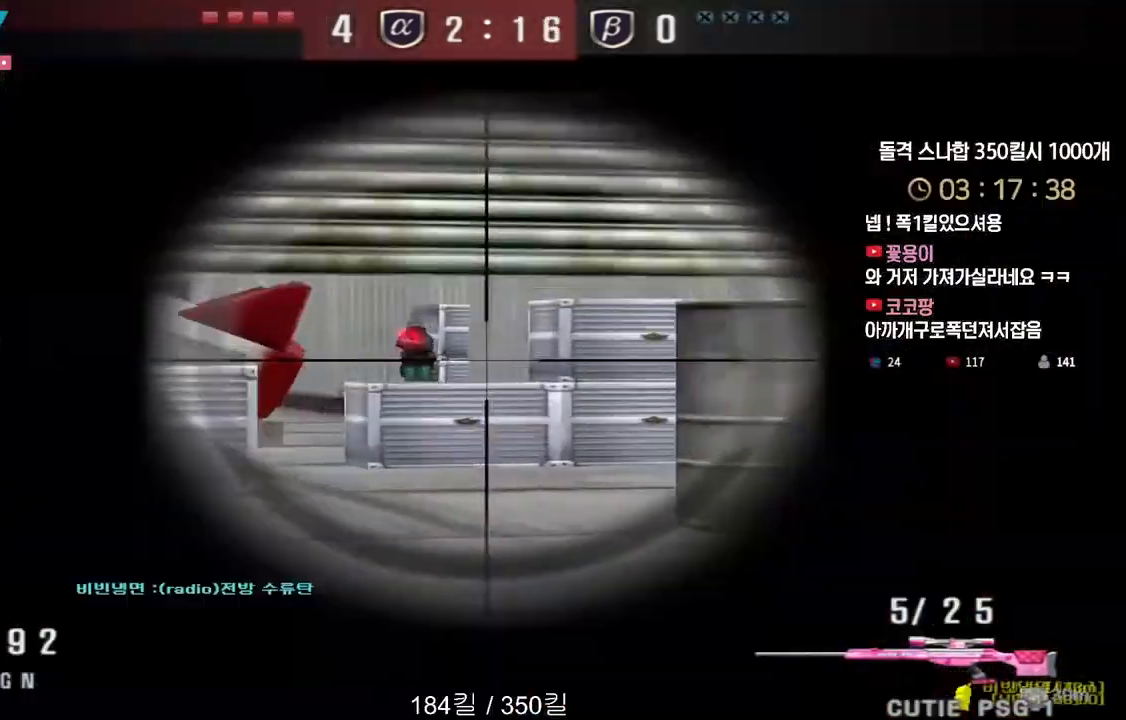
{"keys": ["a", "w"], "events": [[183, "space", "down"], [200, "ctrl", "up"], [217, "w", "down"], [233, "a", "down"], [267, "space", "up"]]}
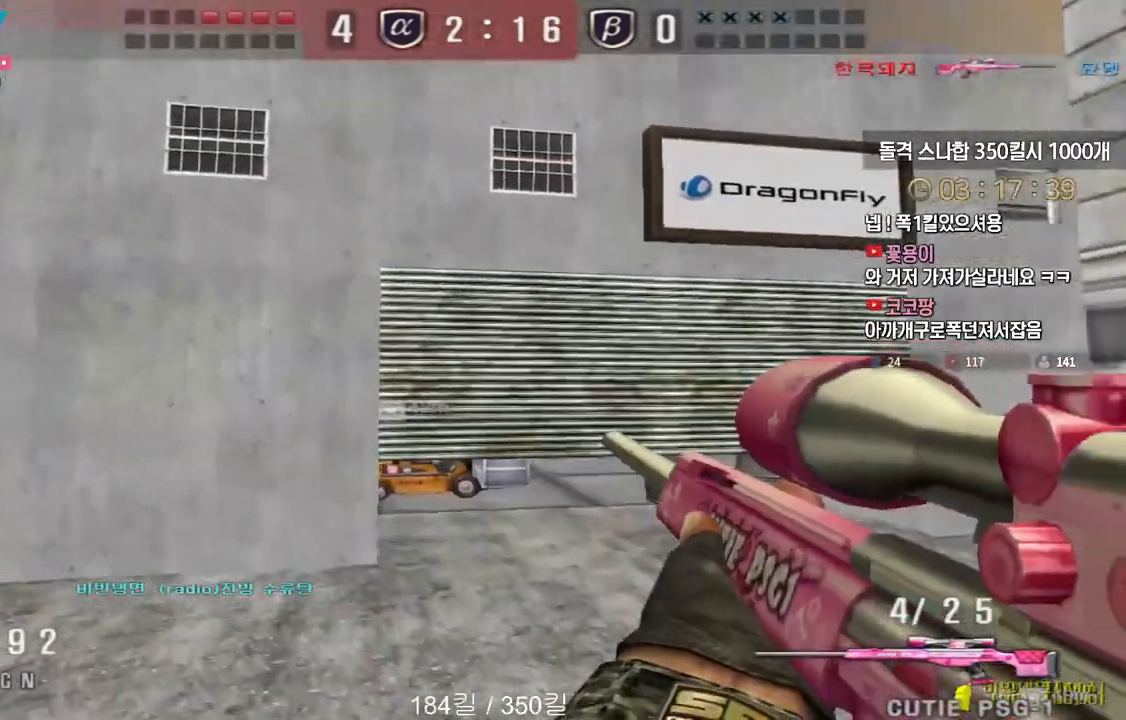
{"keys": [], "events": [[400, "ctrl", "down"], [417, "a", "up"], [433, "space", "down"], [433, "w", "up"], [450, "ctrl", "up"], [483, "space", "up"]]}
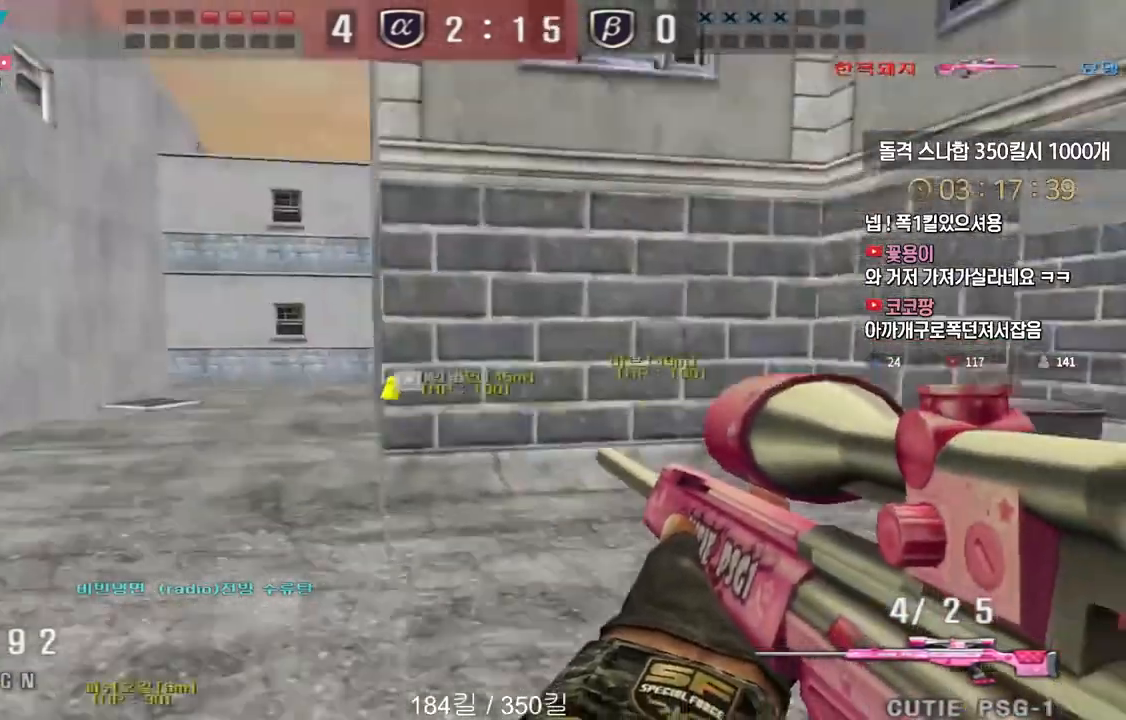
{"keys": ["a", "w"], "events": [[267, "a", "down"], [267, "w", "down"]]}
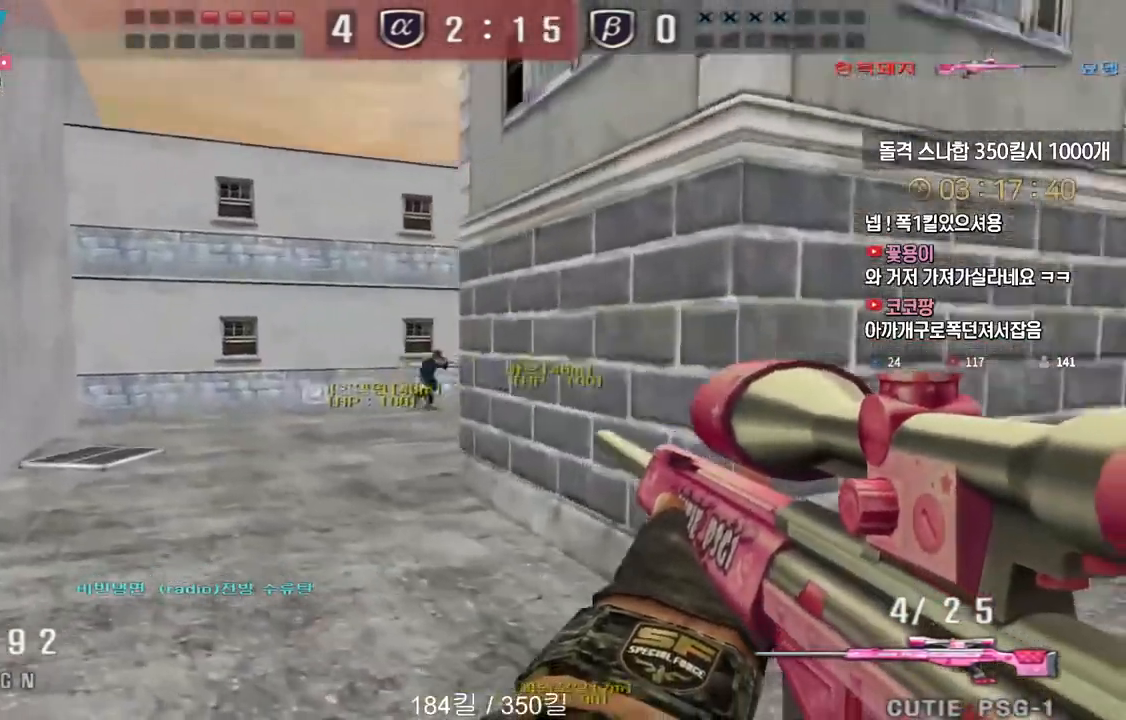
{"keys": [], "events": [[167, "ctrl", "down"], [167, "w", "up"], [183, "a", "up"], [283, "a", "down"], [283, "ctrl", "up"], [300, "w", "down"], [417, "ctrl", "down"], [450, "a", "up"], [450, "space", "down"], [450, "w", "up"], [483, "ctrl", "up"], [500, "space", "up"]]}
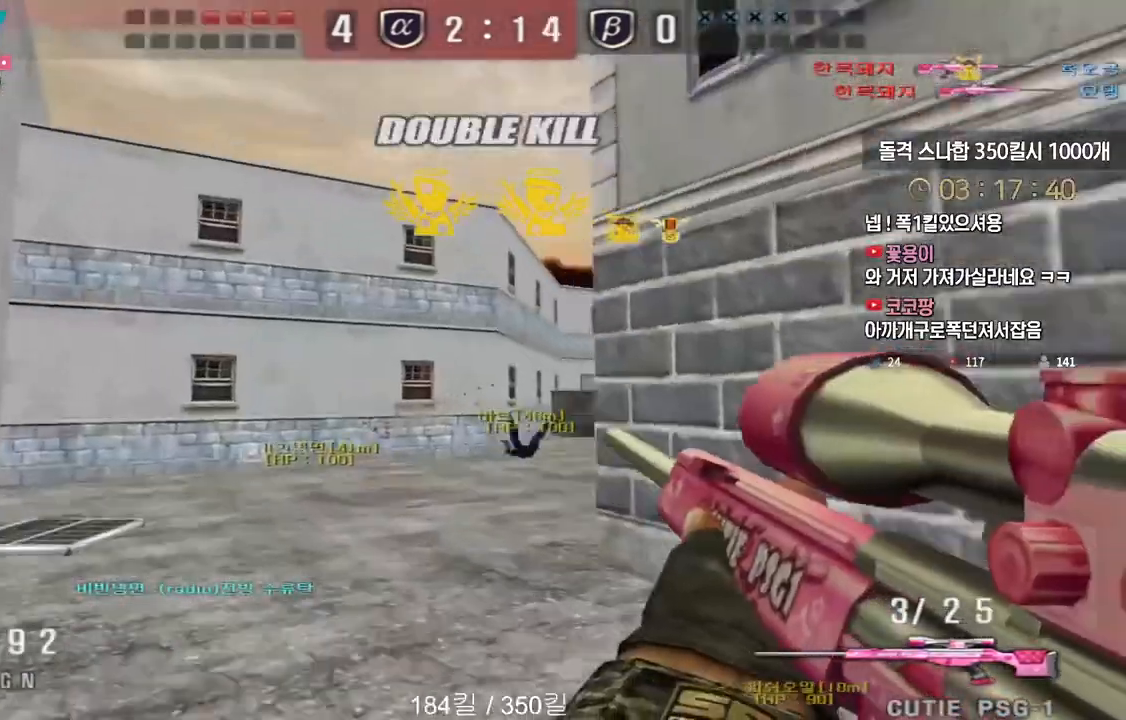
{"keys": ["a", "w"], "events": [[17, "a", "down"], [17, "w", "down"]]}
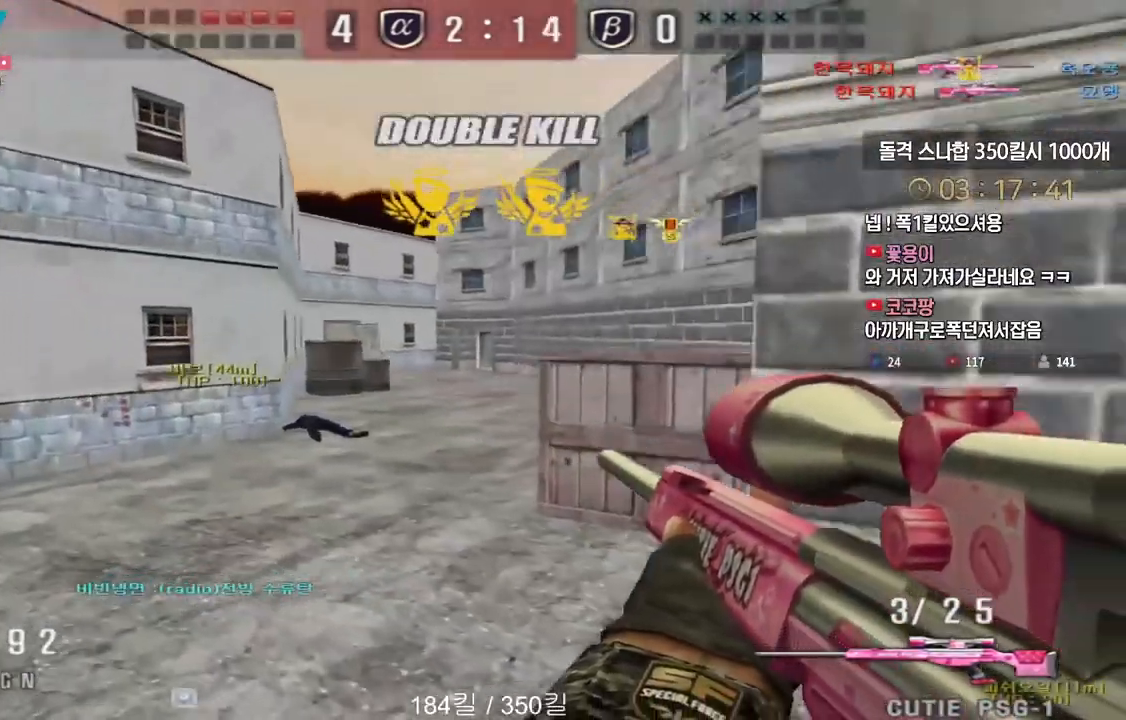
{"keys": ["d", "tab", "w"], "events": [[150, "ctrl", "down"], [183, "a", "up"], [183, "space", "down"], [183, "w", "up"], [217, "ctrl", "up"], [250, "space", "up"], [267, "a", "down"], [267, "w", "down"], [333, "a", "up"], [367, "d", "down"], [417, "tab", "down"]]}
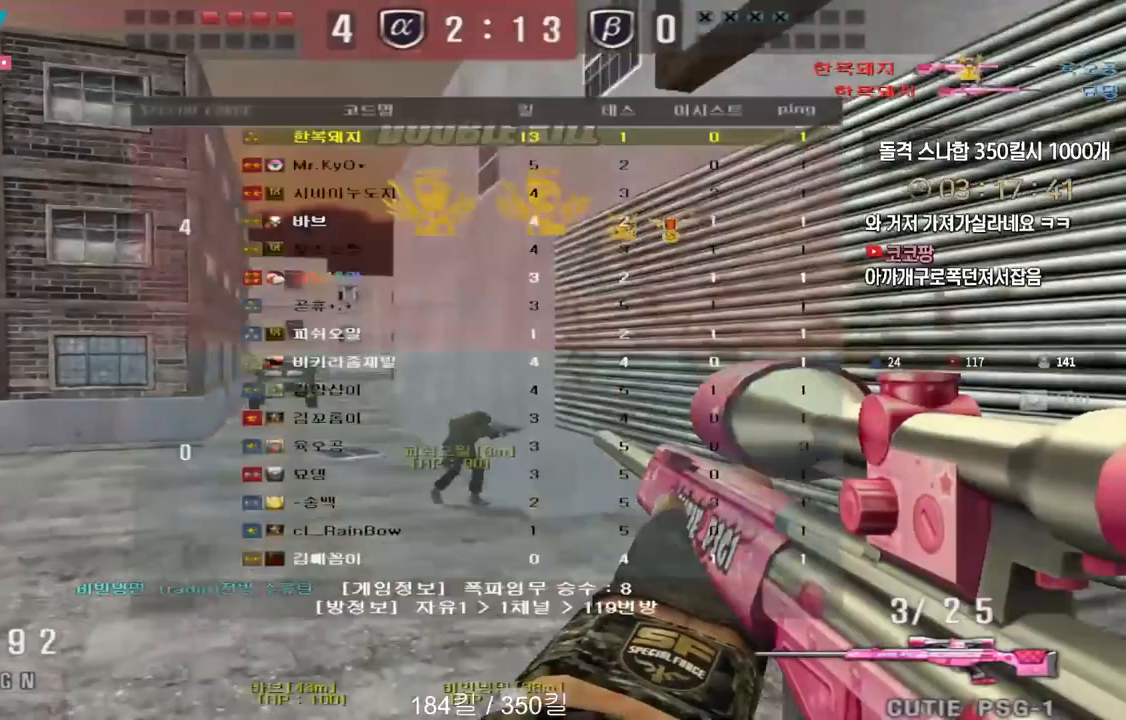
{"keys": ["ctrl"], "events": [[267, "tab", "up"], [400, "ctrl", "down"], [417, "d", "up"], [433, "w", "up"]]}
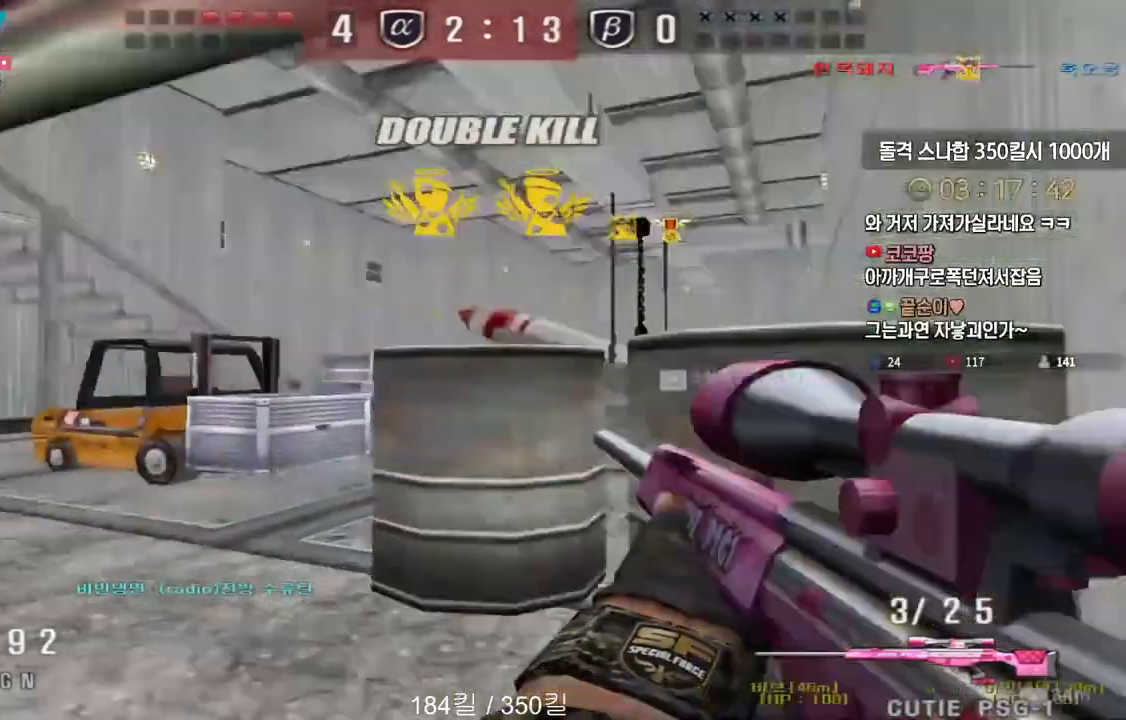
{"keys": ["a", "w"], "events": [[100, "a", "down"], [100, "w", "down"], [150, "ctrl", "up"], [400, "ctrl", "down"], [433, "a", "up"], [433, "w", "up"], [500, "a", "down"], [500, "ctrl", "up"], [500, "w", "down"]]}
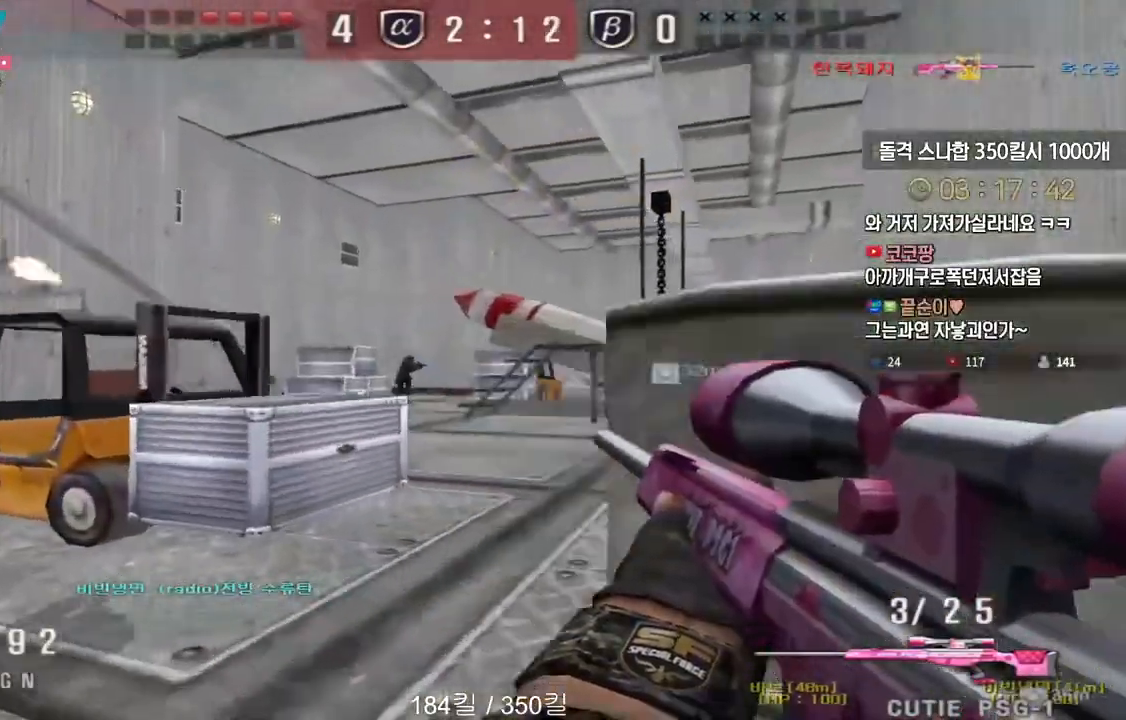
{"keys": ["ctrl"], "events": [[133, "ctrl", "down"], [150, "w", "up"], [167, "a", "up"], [233, "d", "down"], [250, "w", "down"], [267, "ctrl", "up"], [317, "ctrl", "down"], [333, "d", "up"], [350, "w", "up"]]}
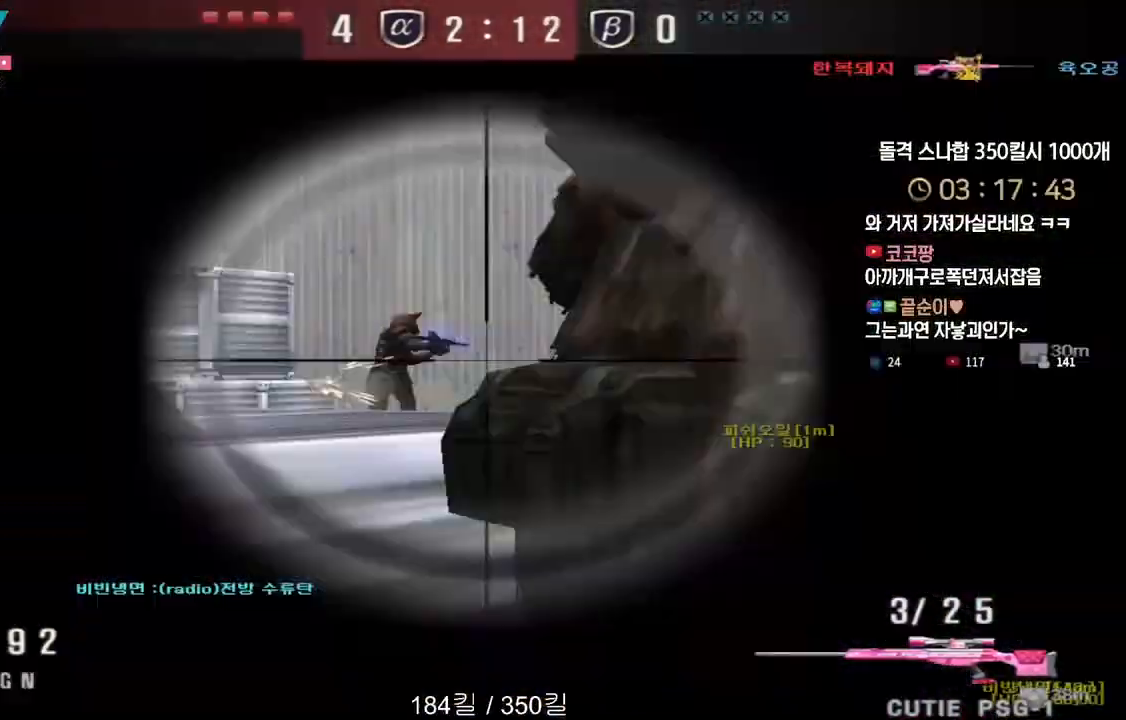
{"keys": ["d", "w"], "events": [[83, "w", "down"], [100, "d", "down"], [133, "ctrl", "up"], [350, "ctrl", "down"], [367, "d", "up"], [383, "space", "down"], [383, "w", "up"], [400, "ctrl", "up"], [433, "d", "down"], [450, "space", "up"], [450, "w", "down"]]}
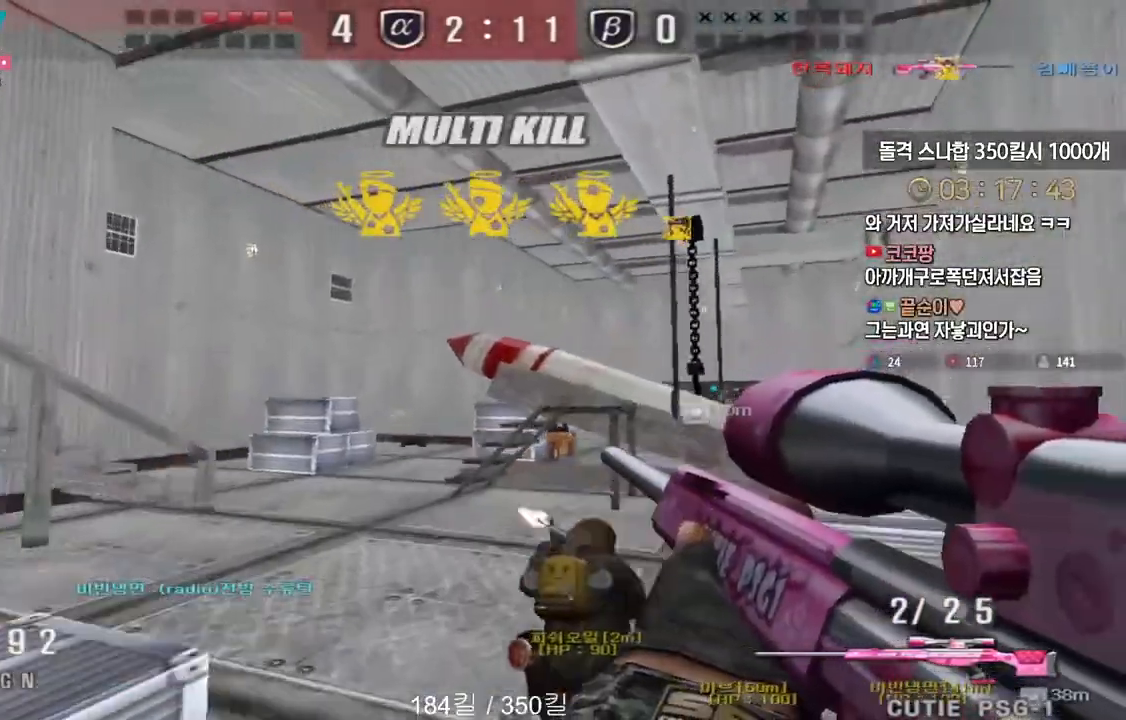
{"keys": ["a", "s"], "events": [[33, "d", "up"], [50, "a", "down"], [183, "w", "up"], [267, "s", "down"]]}
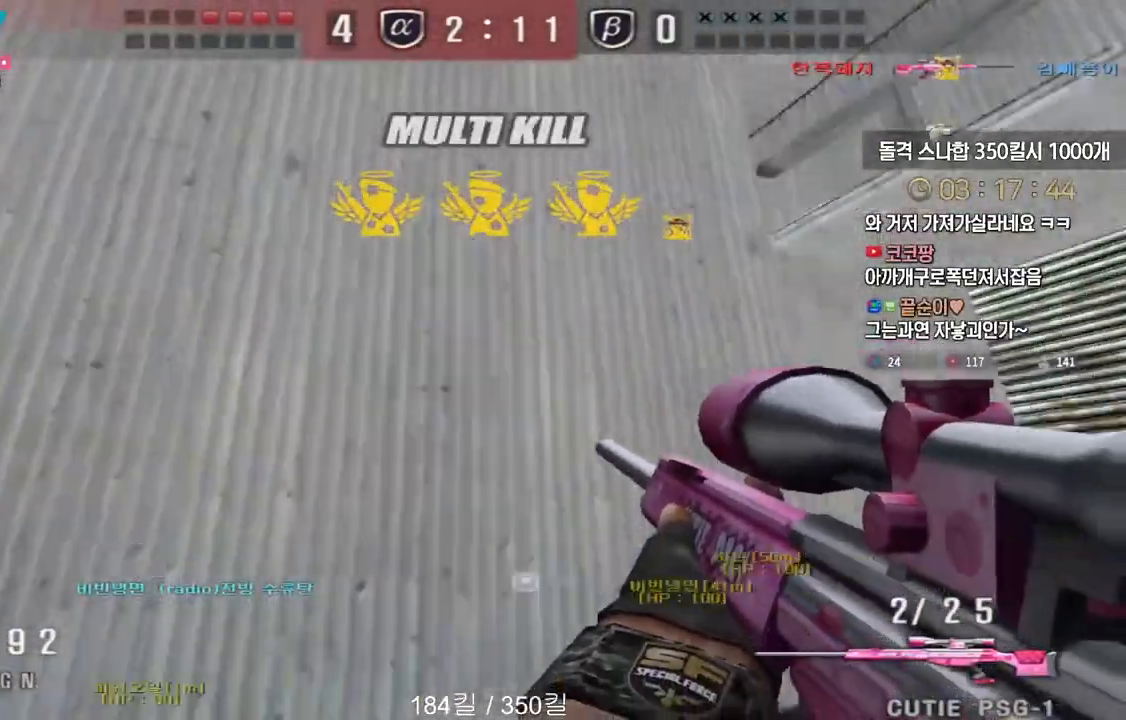
{"keys": ["d", "s"], "events": [[83, "shift", "down"], [117, "a", "up"], [117, "s", "up"], [117, "space", "down"], [133, "shift", "up"], [183, "s", "down"], [183, "space", "up"], [200, "d", "down"]]}
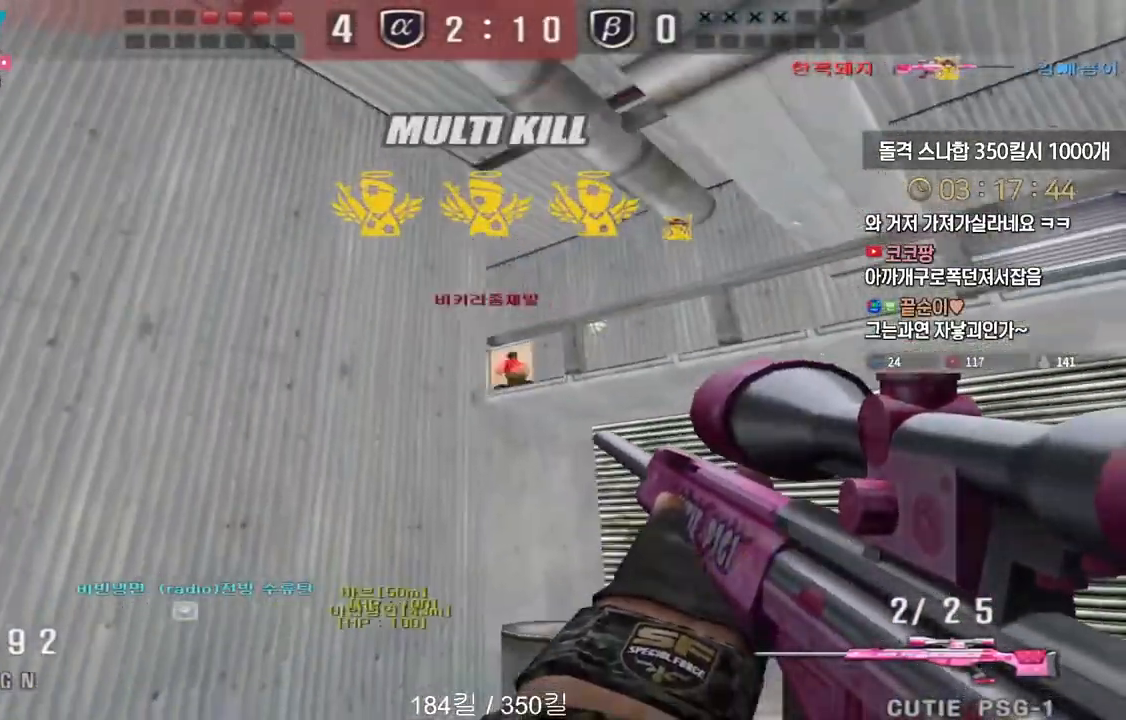
{"keys": ["shift"], "events": [[317, "shift", "down"], [333, "d", "up"], [333, "s", "up"]]}
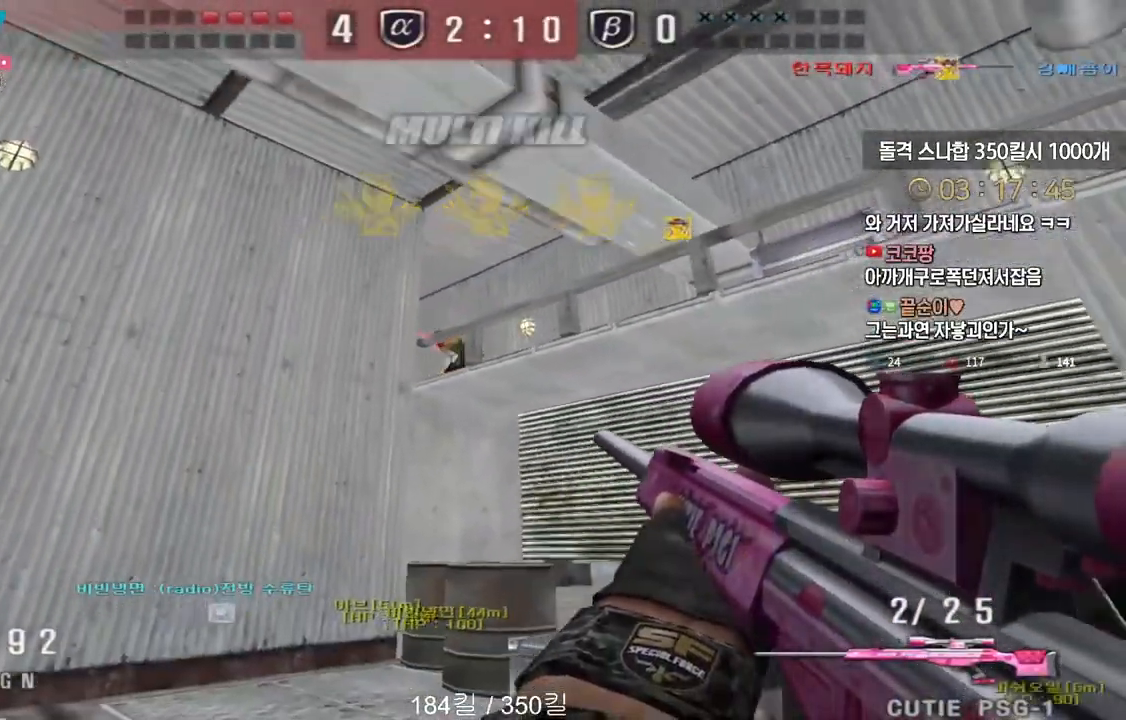
{"keys": ["shift", "space"], "events": [[233, "w", "down"], [250, "a", "down"], [283, "shift", "up"], [450, "shift", "down"], [483, "a", "up"], [483, "space", "down"], [483, "w", "up"]]}
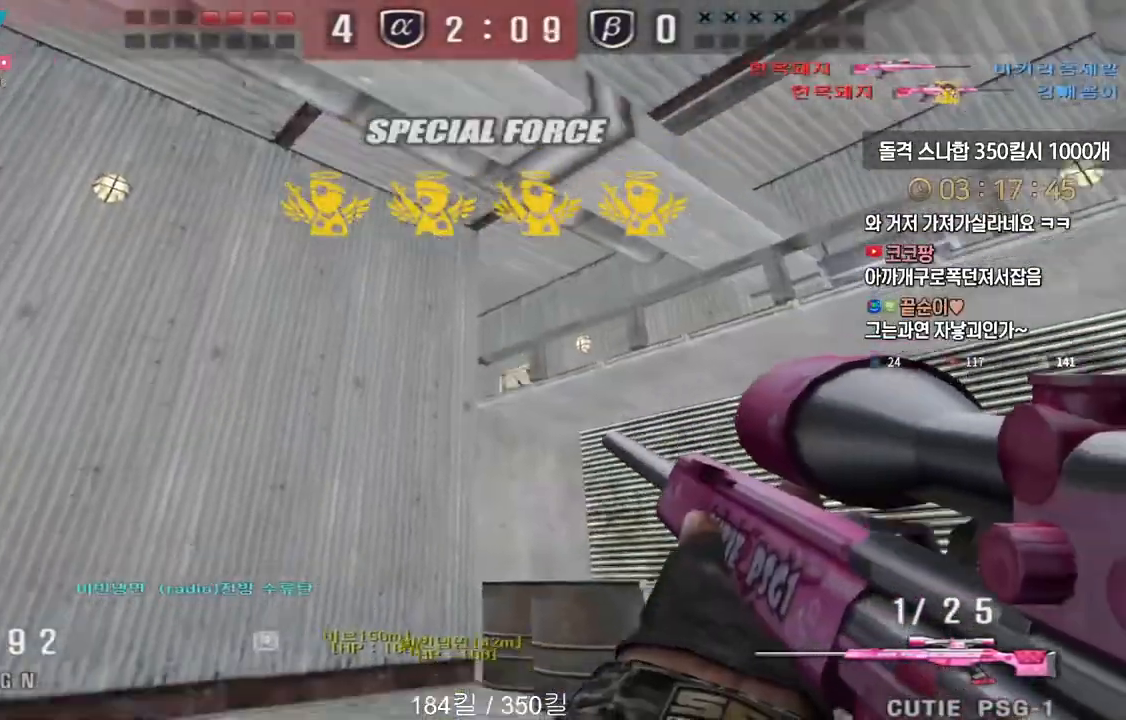
{"keys": ["a", "w"], "events": [[17, "shift", "up"], [33, "a", "down"], [33, "w", "down"], [50, "space", "up"], [183, "r", "down"], [250, "r", "up"]]}
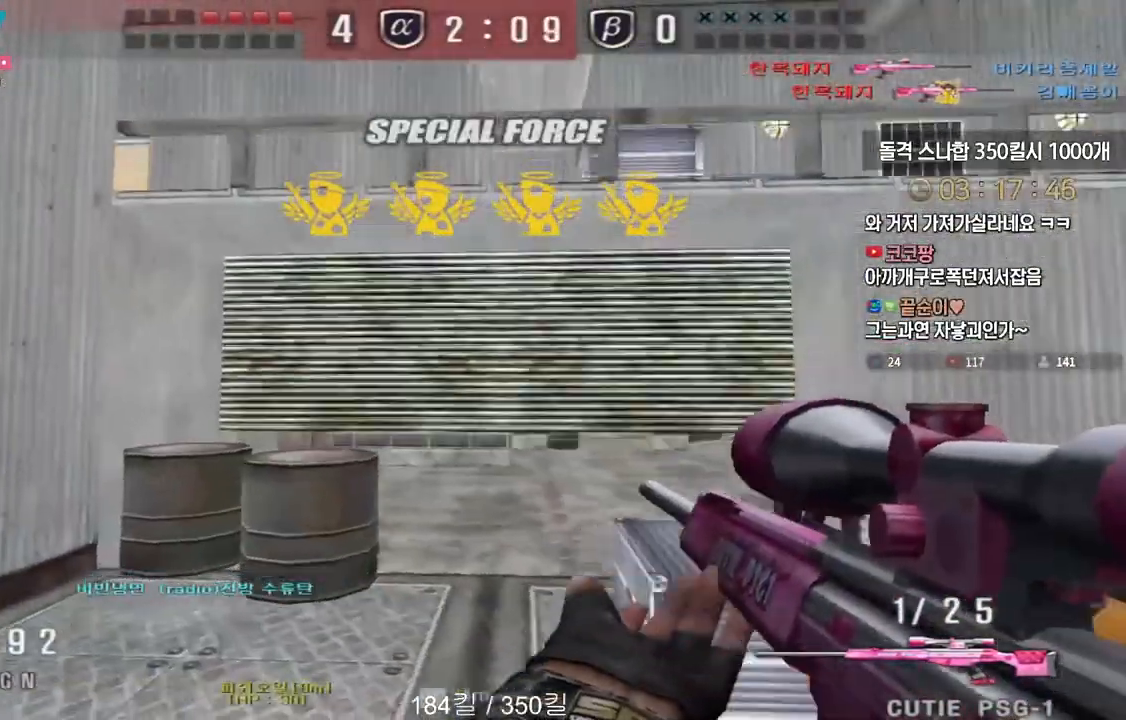
{"keys": ["a", "w"], "events": [[183, "shift", "down"], [200, "a", "up"], [217, "shift", "up"], [217, "space", "down"], [217, "w", "up"], [267, "a", "down"], [267, "space", "up"], [267, "w", "down"]]}
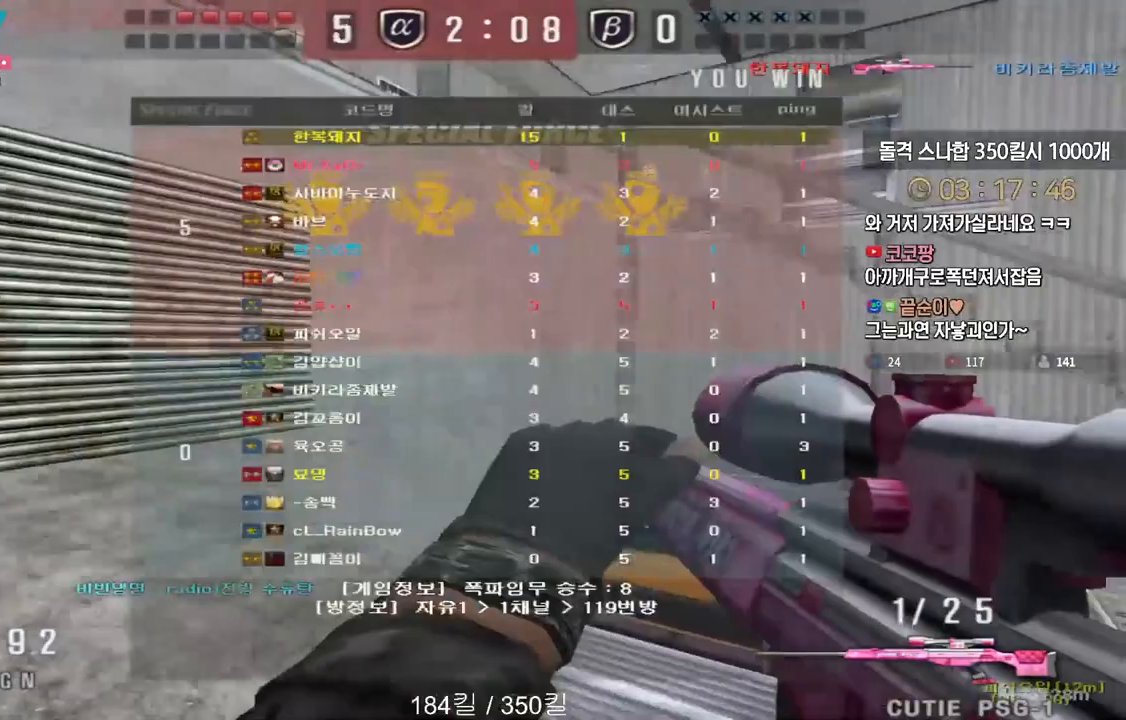
{"keys": ["ctrl"], "events": [[450, "ctrl", "down"], [467, "a", "up"], [467, "w", "up"]]}
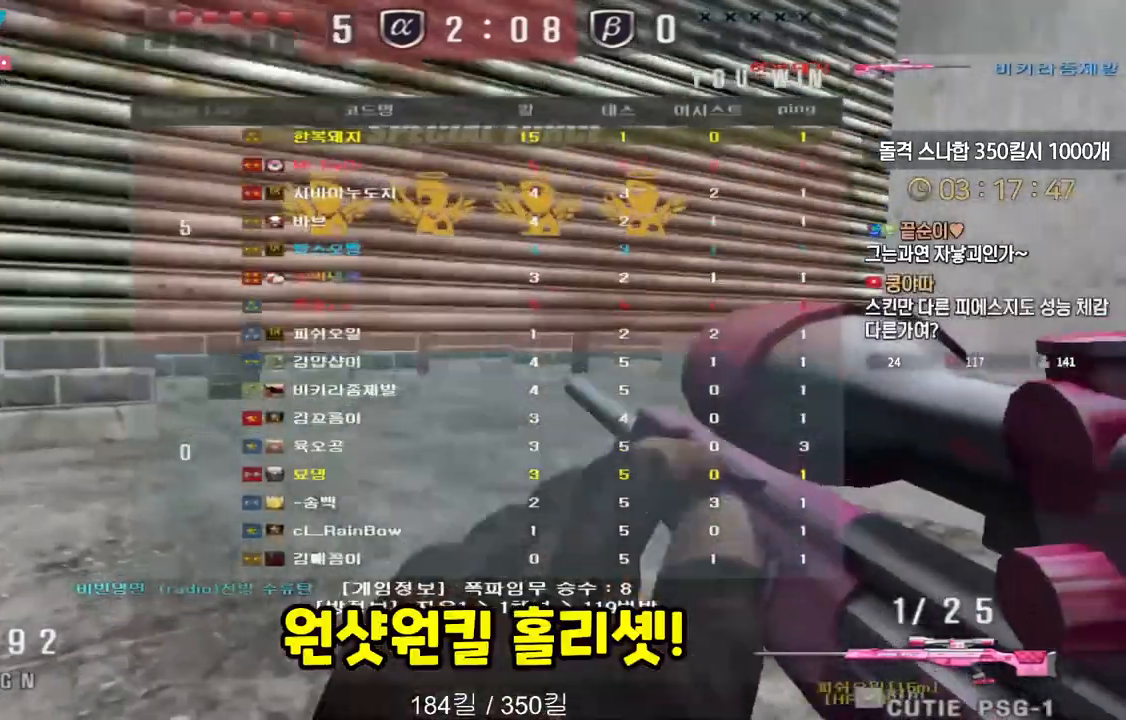
{"keys": ["a", "ctrl", "w"], "events": [[33, "ctrl", "up"], [33, "w", "down"], [50, "a", "down"], [217, "ctrl", "down"], [250, "a", "up"], [250, "w", "up"], [333, "w", "down"], [350, "a", "down"]]}
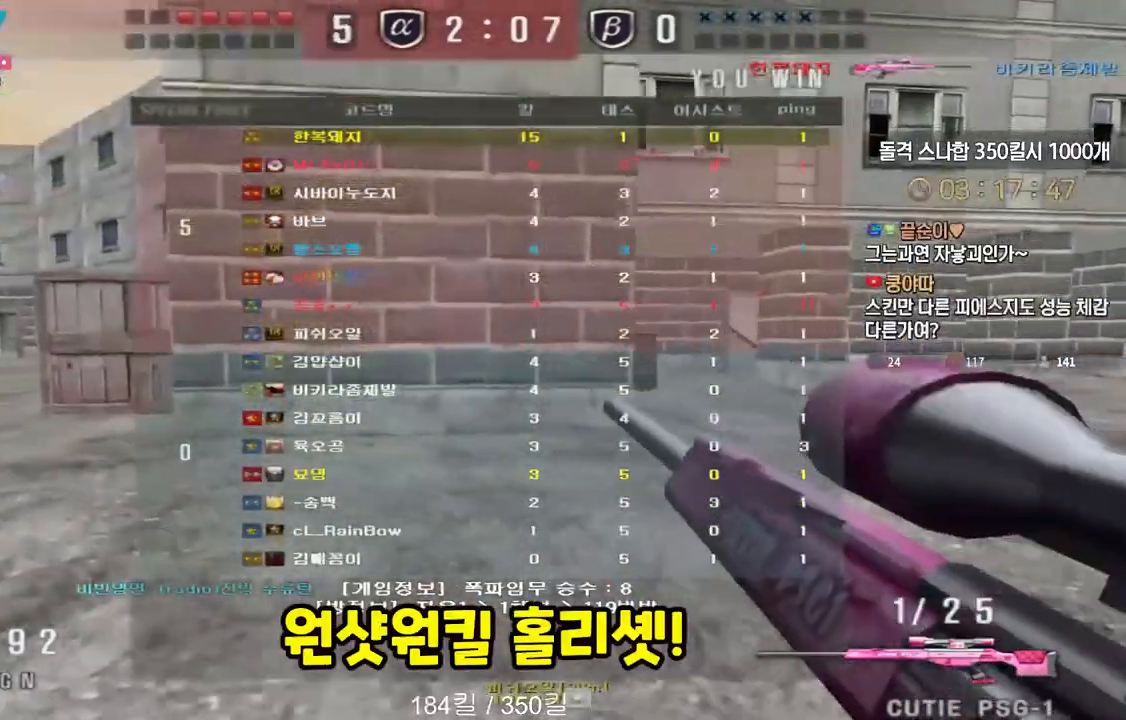
{"keys": ["a", "w"], "events": [[100, "ctrl", "up"], [217, "ctrl", "down"], [233, "a", "up"], [233, "space", "down"], [233, "w", "up"], [267, "ctrl", "up"], [300, "space", "up"], [317, "a", "down"], [317, "w", "down"]]}
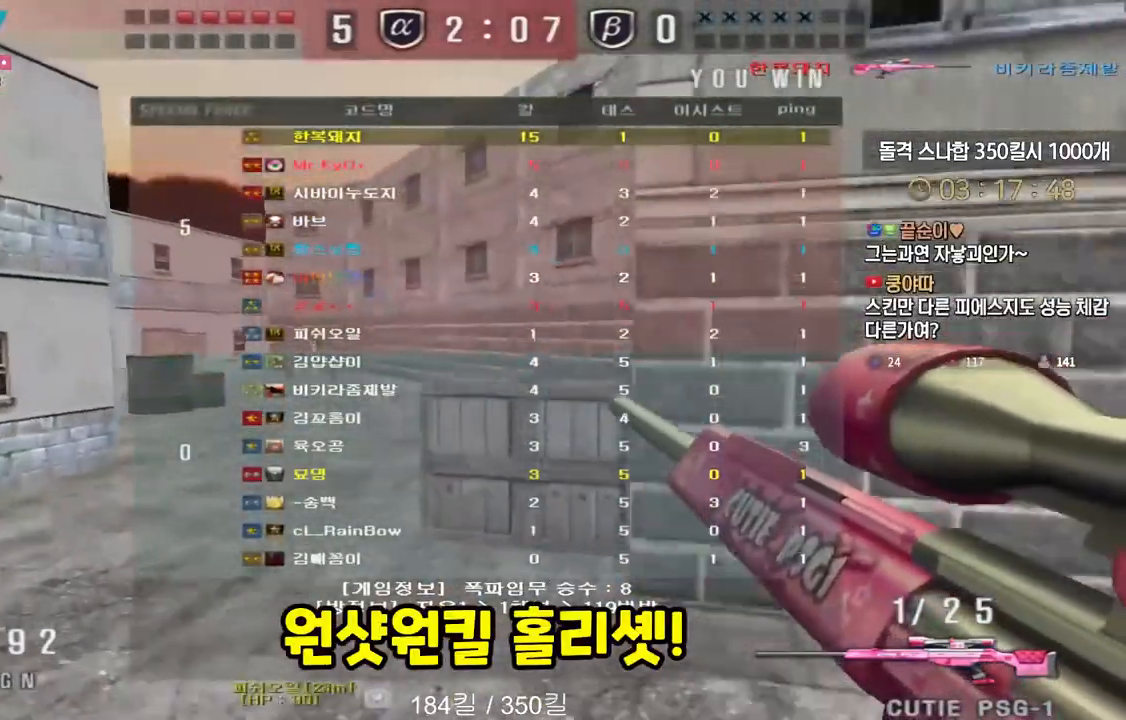
{"keys": ["space"], "events": [[450, "ctrl", "down"], [483, "a", "up"], [483, "space", "down"], [483, "w", "up"], [500, "ctrl", "up"]]}
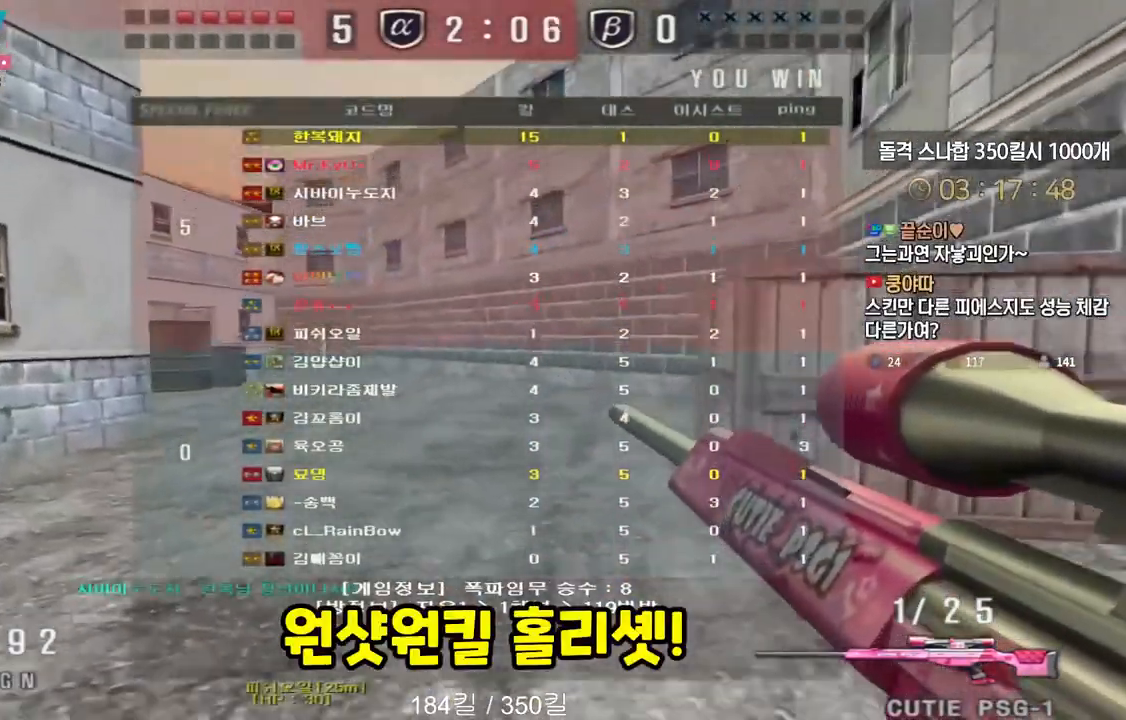
{"keys": ["d", "w"], "events": [[50, "a", "down"], [50, "space", "up"], [67, "w", "down"], [317, "a", "up"], [333, "d", "down"]]}
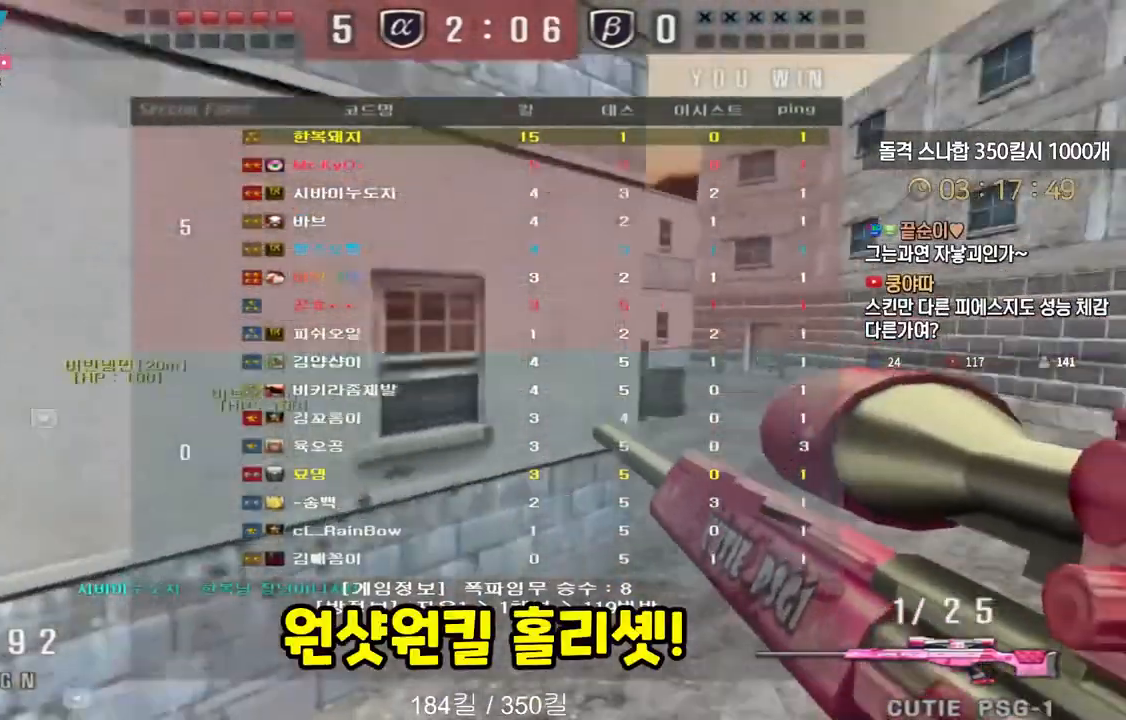
{"keys": ["d", "w"], "events": [[200, "ctrl", "down"], [233, "d", "up"], [233, "space", "down"], [233, "w", "up"], [250, "ctrl", "up"], [283, "space", "up"], [300, "d", "down"], [317, "w", "down"]]}
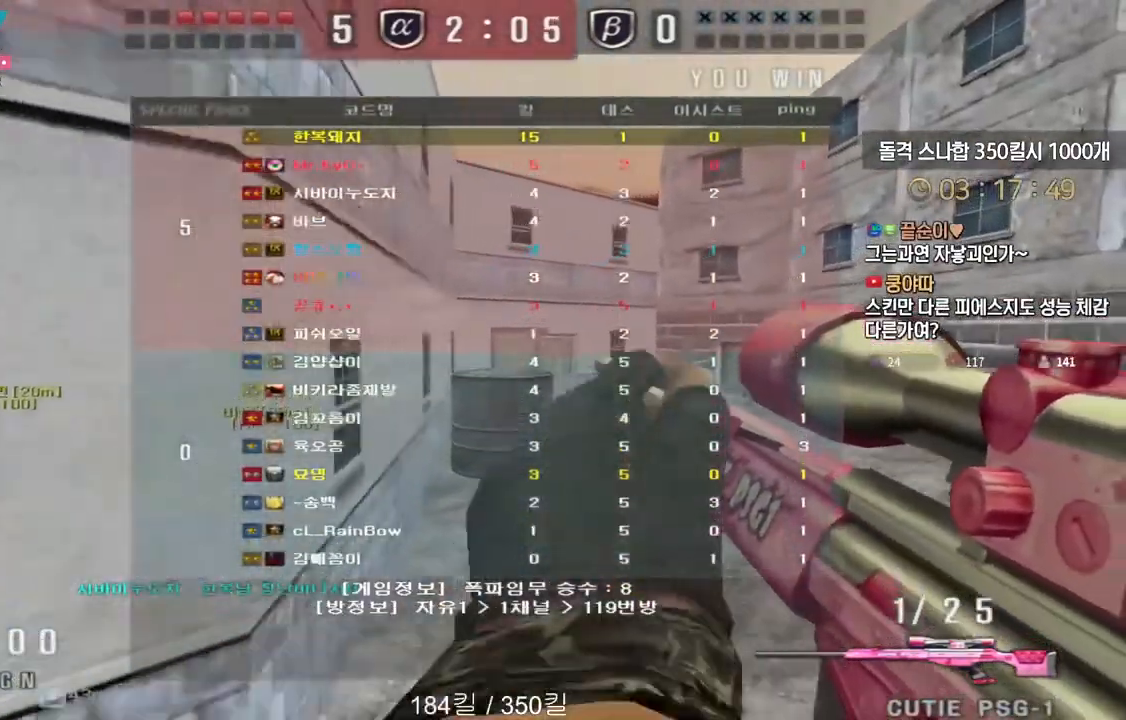
{"keys": ["ctrl", "space"], "events": [[450, "ctrl", "down"], [483, "d", "up"], [483, "space", "down"], [483, "w", "up"]]}
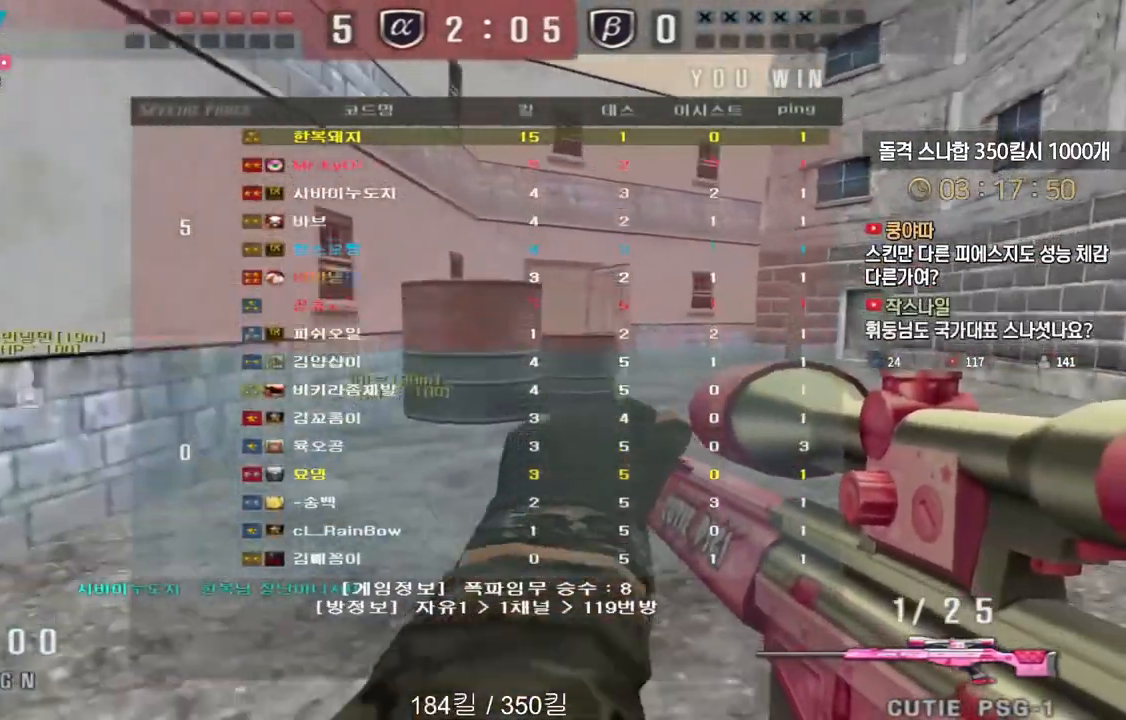
{"keys": ["ctrl"], "events": [[50, "space", "up"]]}
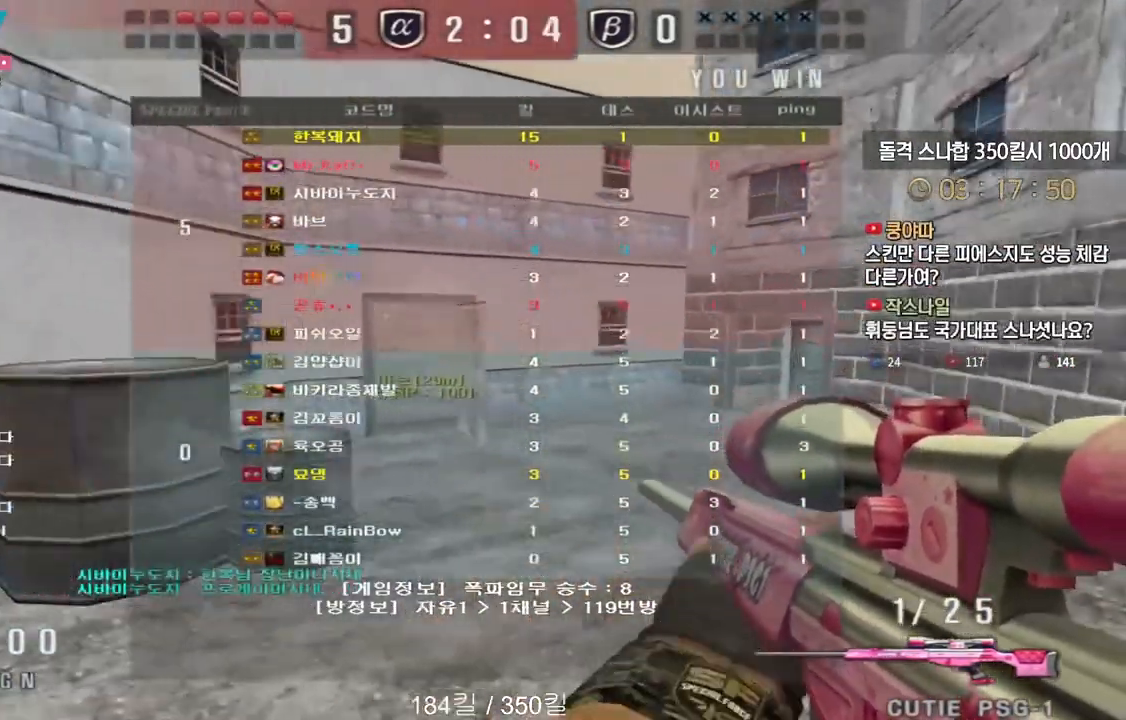
{"keys": ["ctrl"], "events": []}
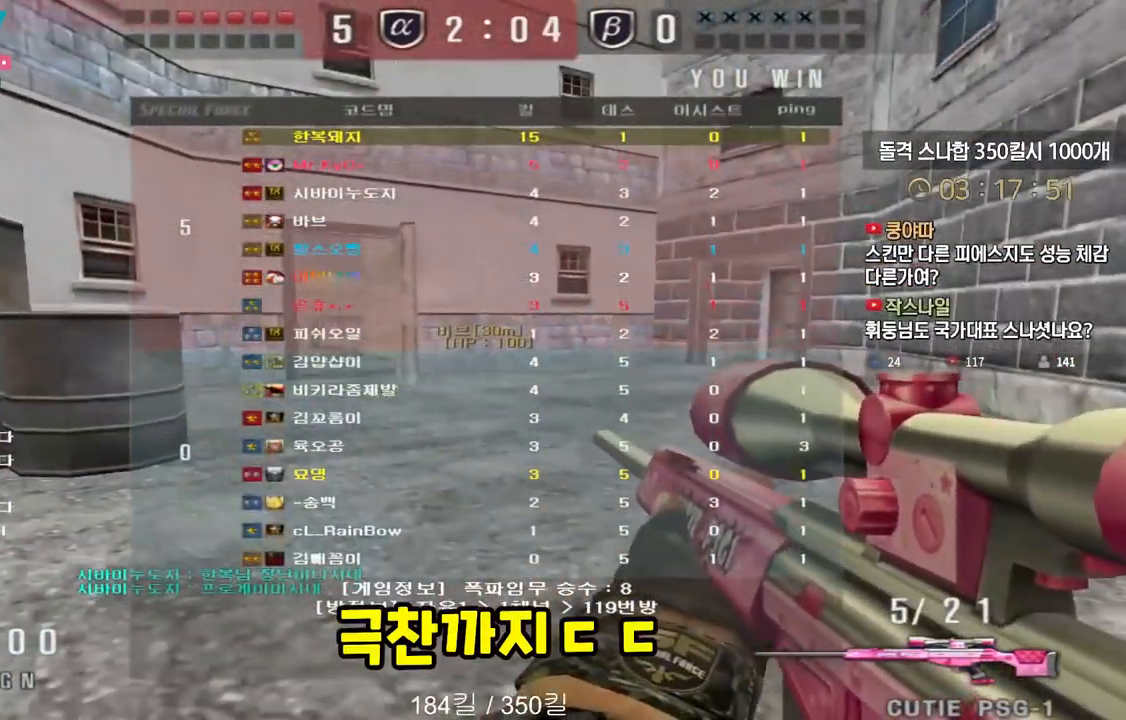
{"keys": ["ctrl", "space"], "events": [[300, "a", "down"], [300, "w", "down"], [333, "ctrl", "up"], [433, "ctrl", "down"], [450, "a", "up"], [450, "space", "down"], [467, "w", "up"]]}
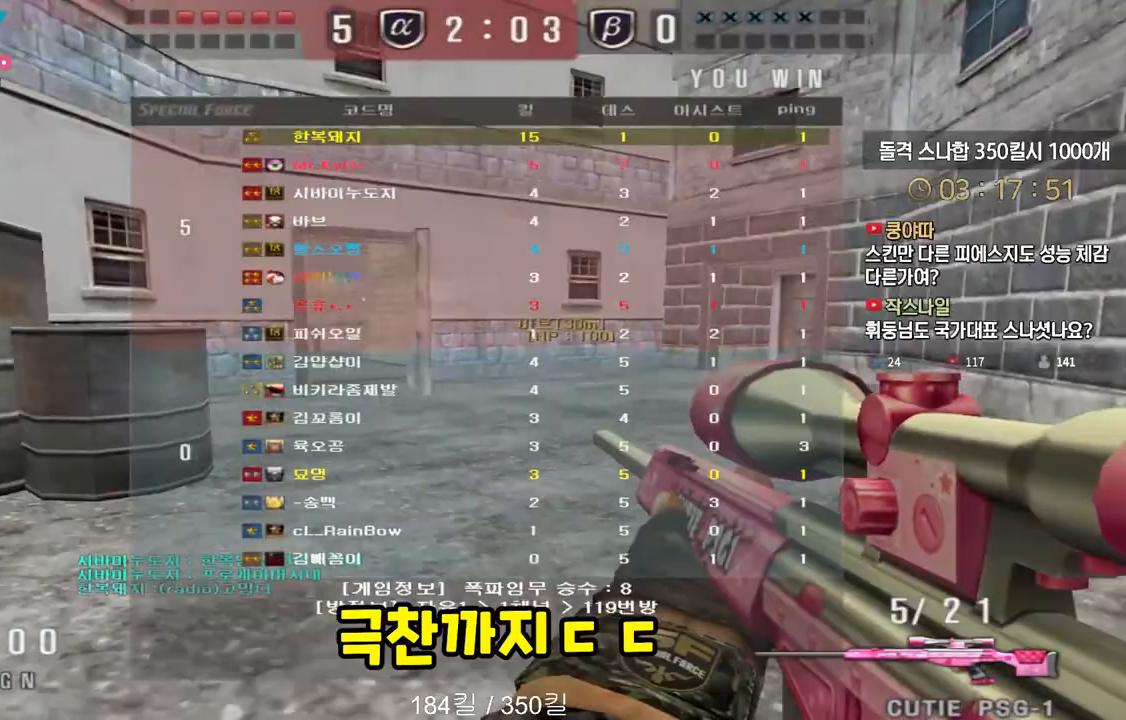
{"keys": ["d", "w"], "events": [[17, "a", "down"], [17, "ctrl", "up"], [33, "w", "down"], [50, "space", "up"], [300, "a", "up"], [383, "d", "down"]]}